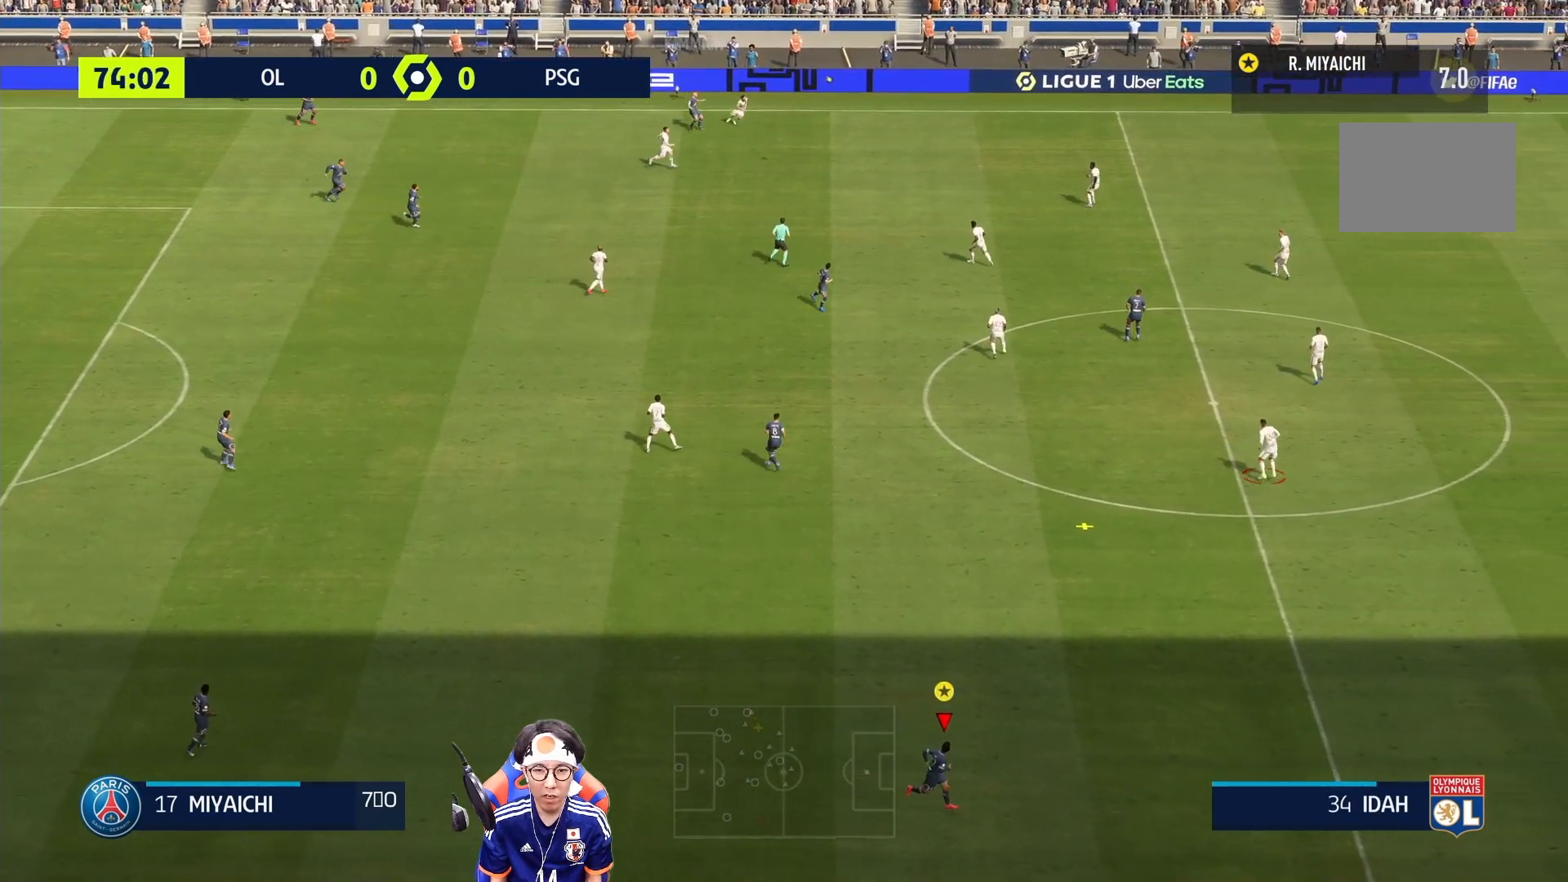
Gameplay with a controller (PlayStation layout); each line is a JSON object with the inputs held at the frame after it (dt_ms = milliseconds from this image to that frame). "events" lists button and stick changes between this image and that frame as [ms after this image, input, new state], when the widget could be followed in between. Not read: L3 R3.
{"dt_ms": 500, "buttons": [], "left_stick": "down-right", "right_stick": "center", "events": []}
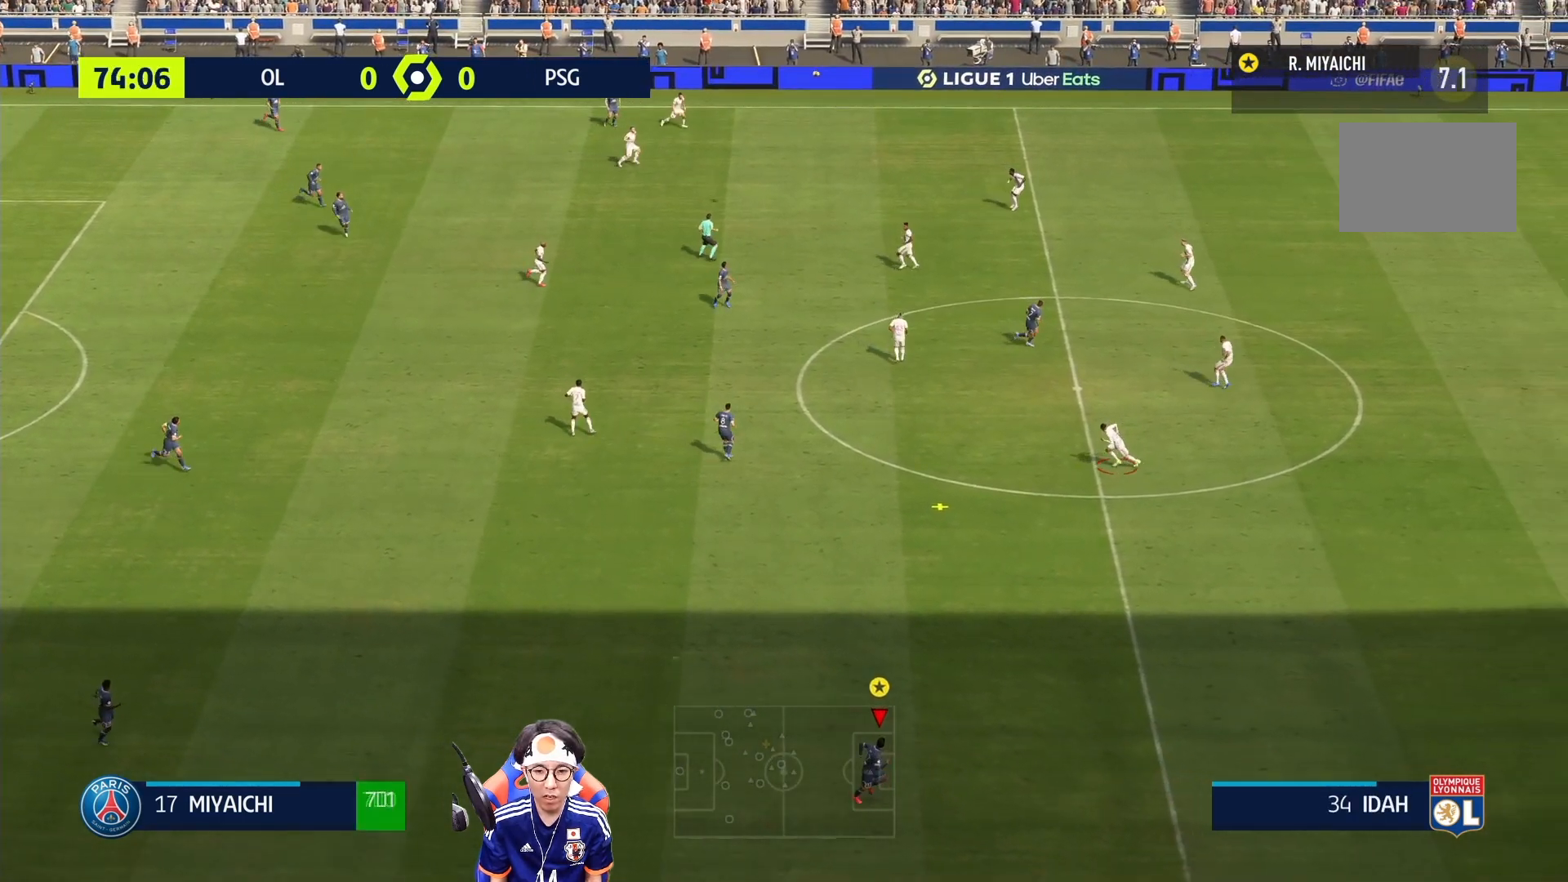
{"dt_ms": 500, "buttons": [], "left_stick": "down-right", "right_stick": "center", "events": []}
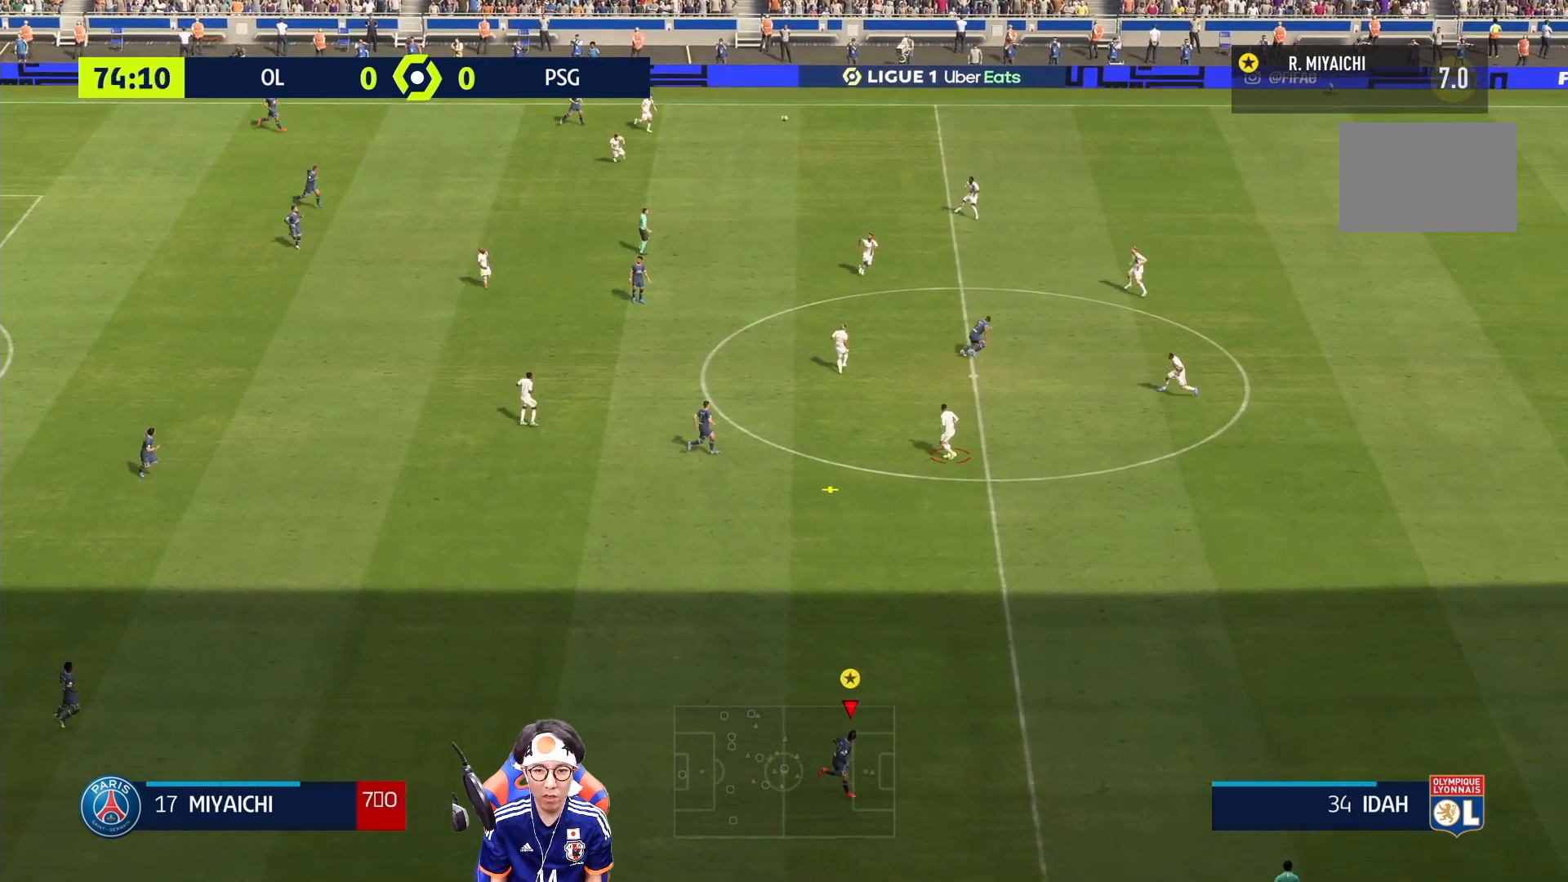
{"dt_ms": 500, "buttons": [], "left_stick": "right", "right_stick": "center", "events": [[200, "left_stick", "right"]]}
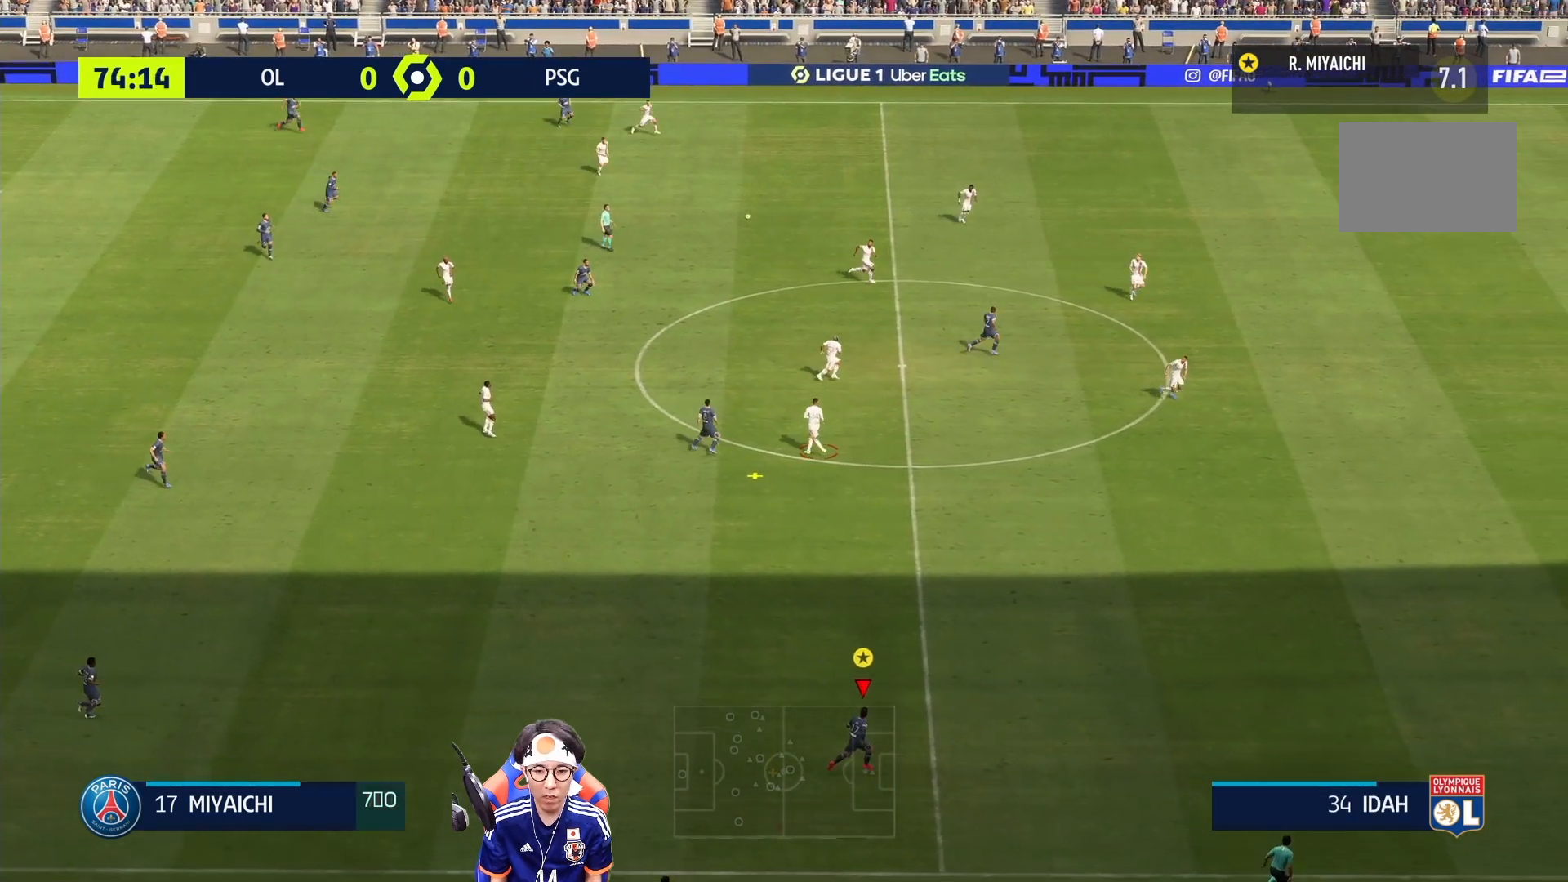
{"dt_ms": 500, "buttons": ["R1"], "left_stick": "right", "right_stick": "center", "events": [[333, "R1", "down"]]}
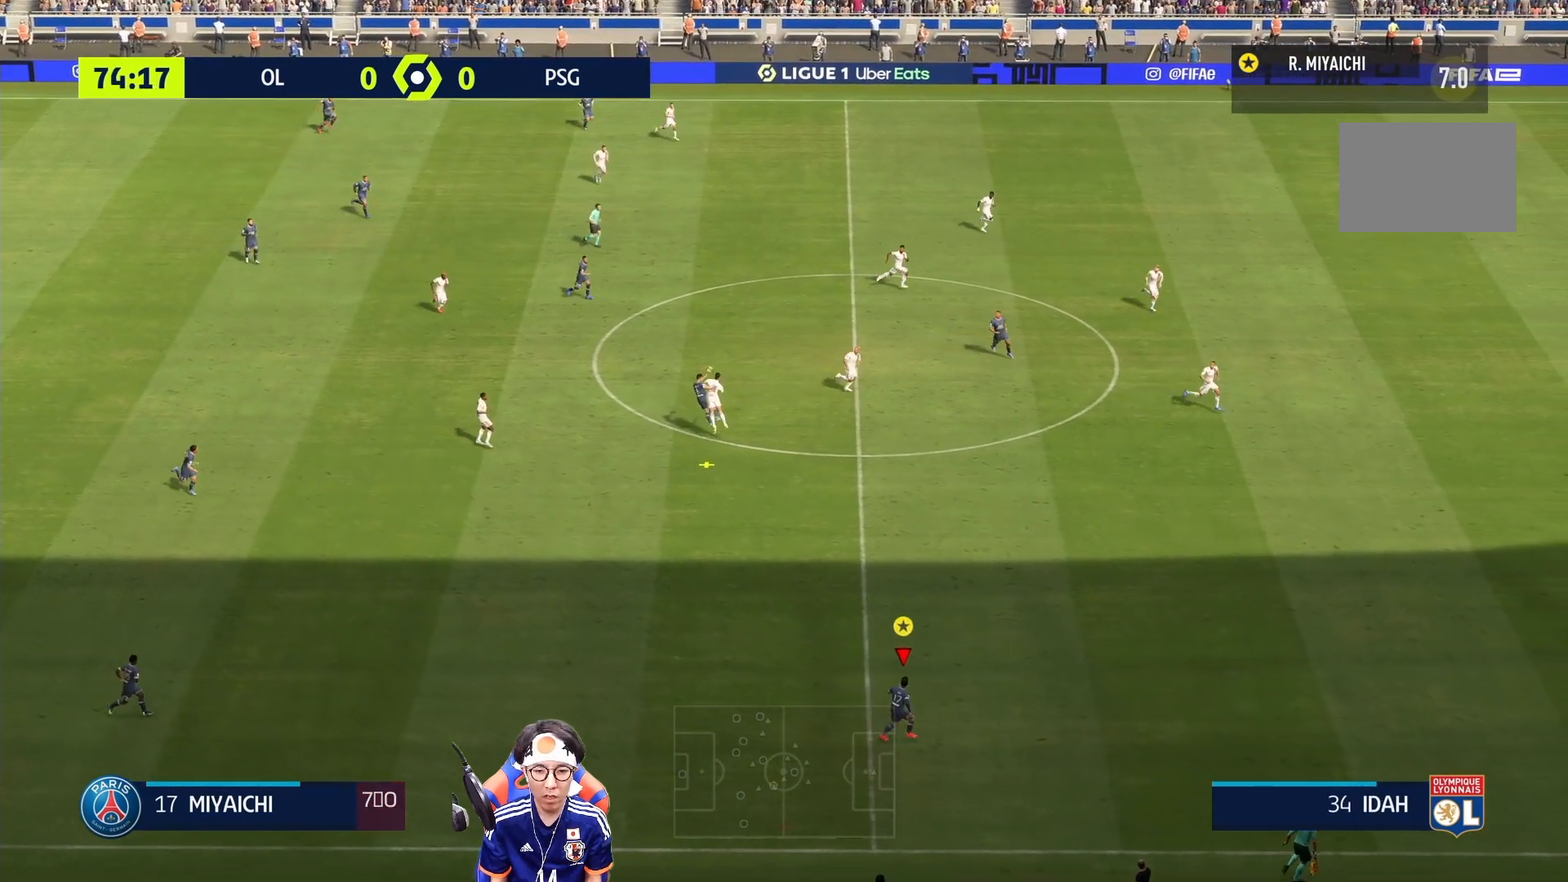
{"dt_ms": 500, "buttons": ["R1"], "left_stick": "right", "right_stick": "center", "events": []}
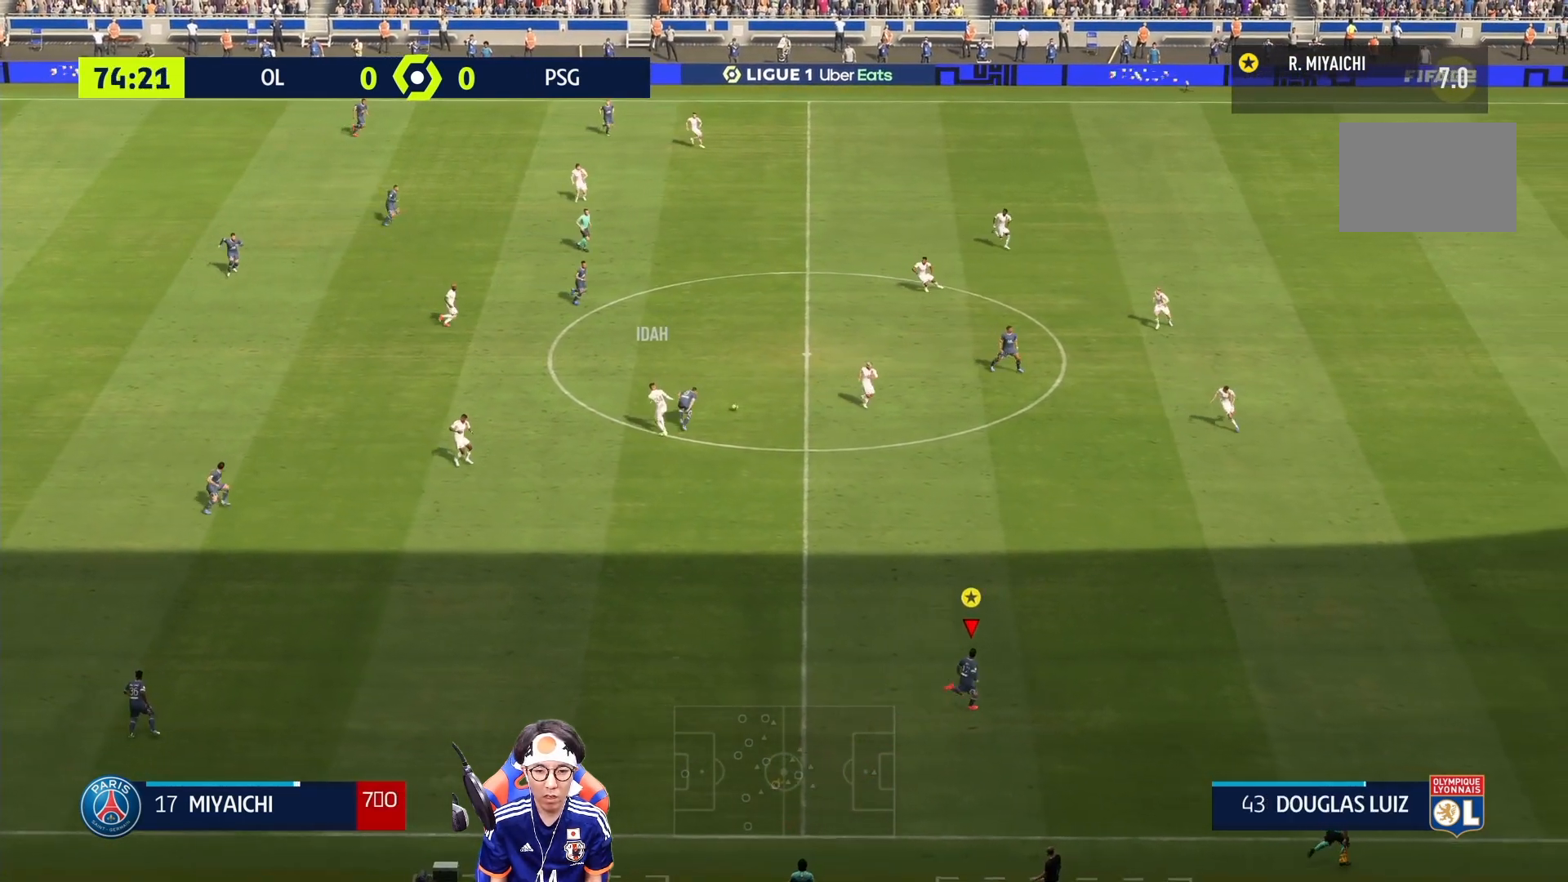
{"dt_ms": 500, "buttons": ["TRIANGLE"], "left_stick": "right", "right_stick": "center", "events": [[67, "R1", "up"], [433, "TRIANGLE", "down"]]}
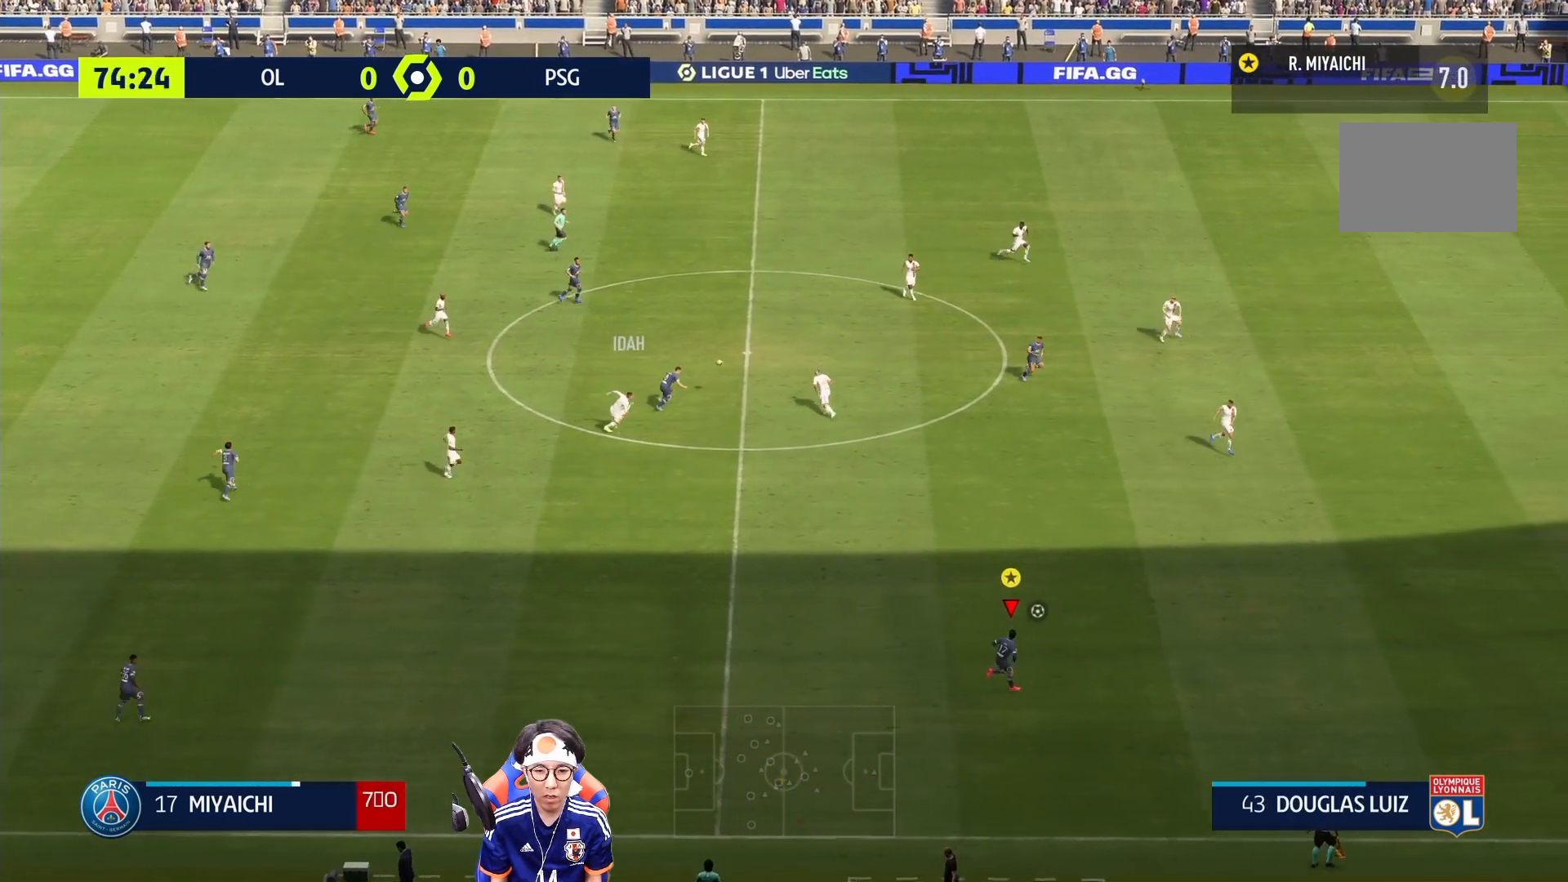
{"dt_ms": 500, "buttons": [], "left_stick": "down-right", "right_stick": "center", "events": [[167, "TRIANGLE", "up"], [333, "left_stick", "down-right"]]}
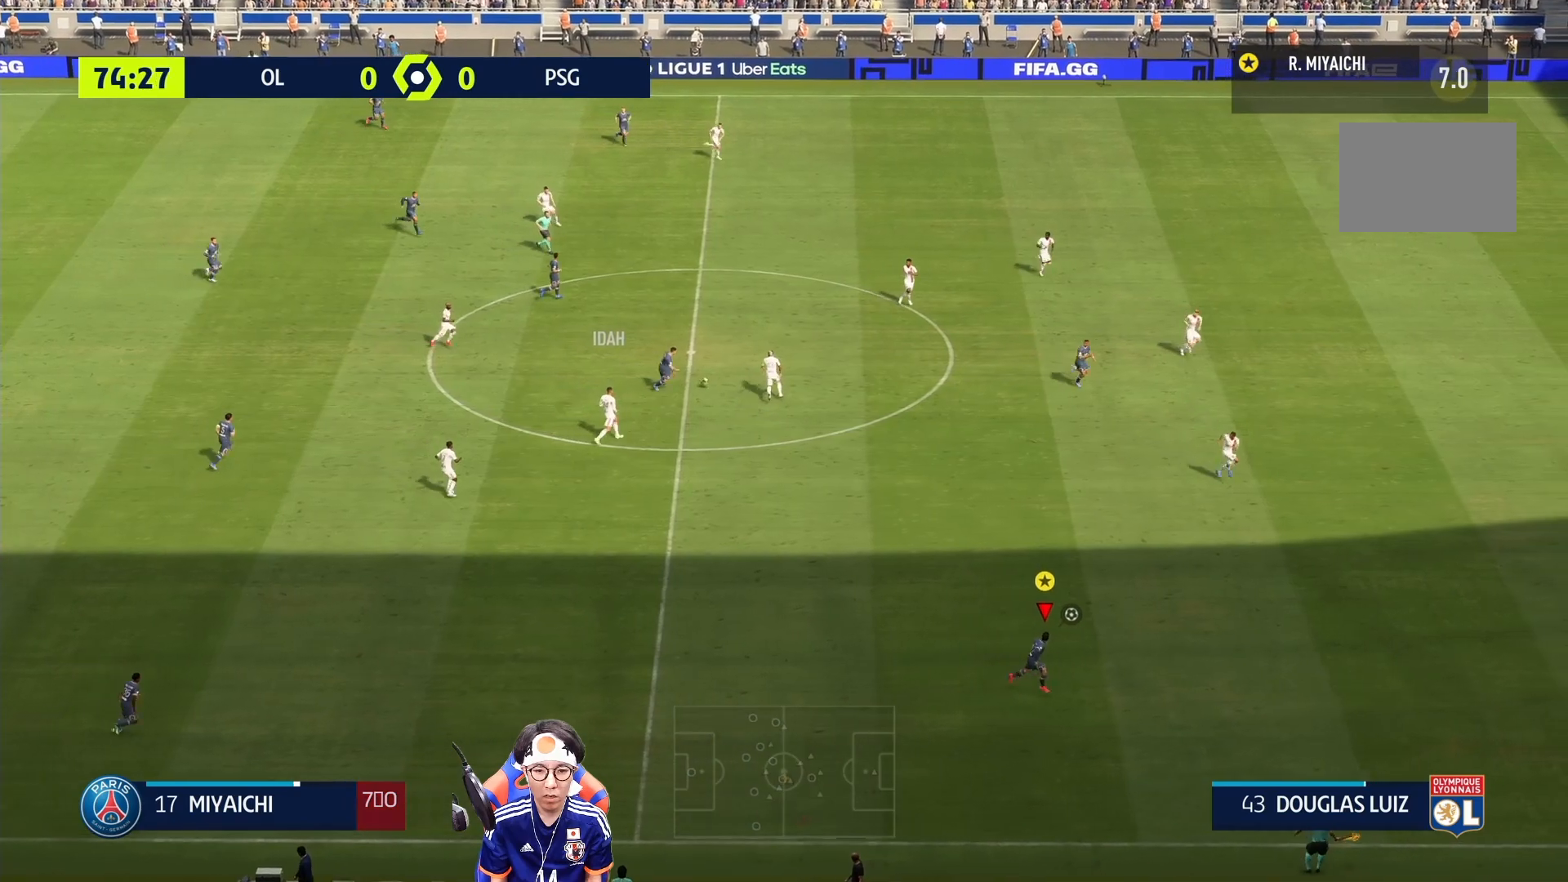
{"dt_ms": 500, "buttons": [], "left_stick": "down-right", "right_stick": "center", "events": []}
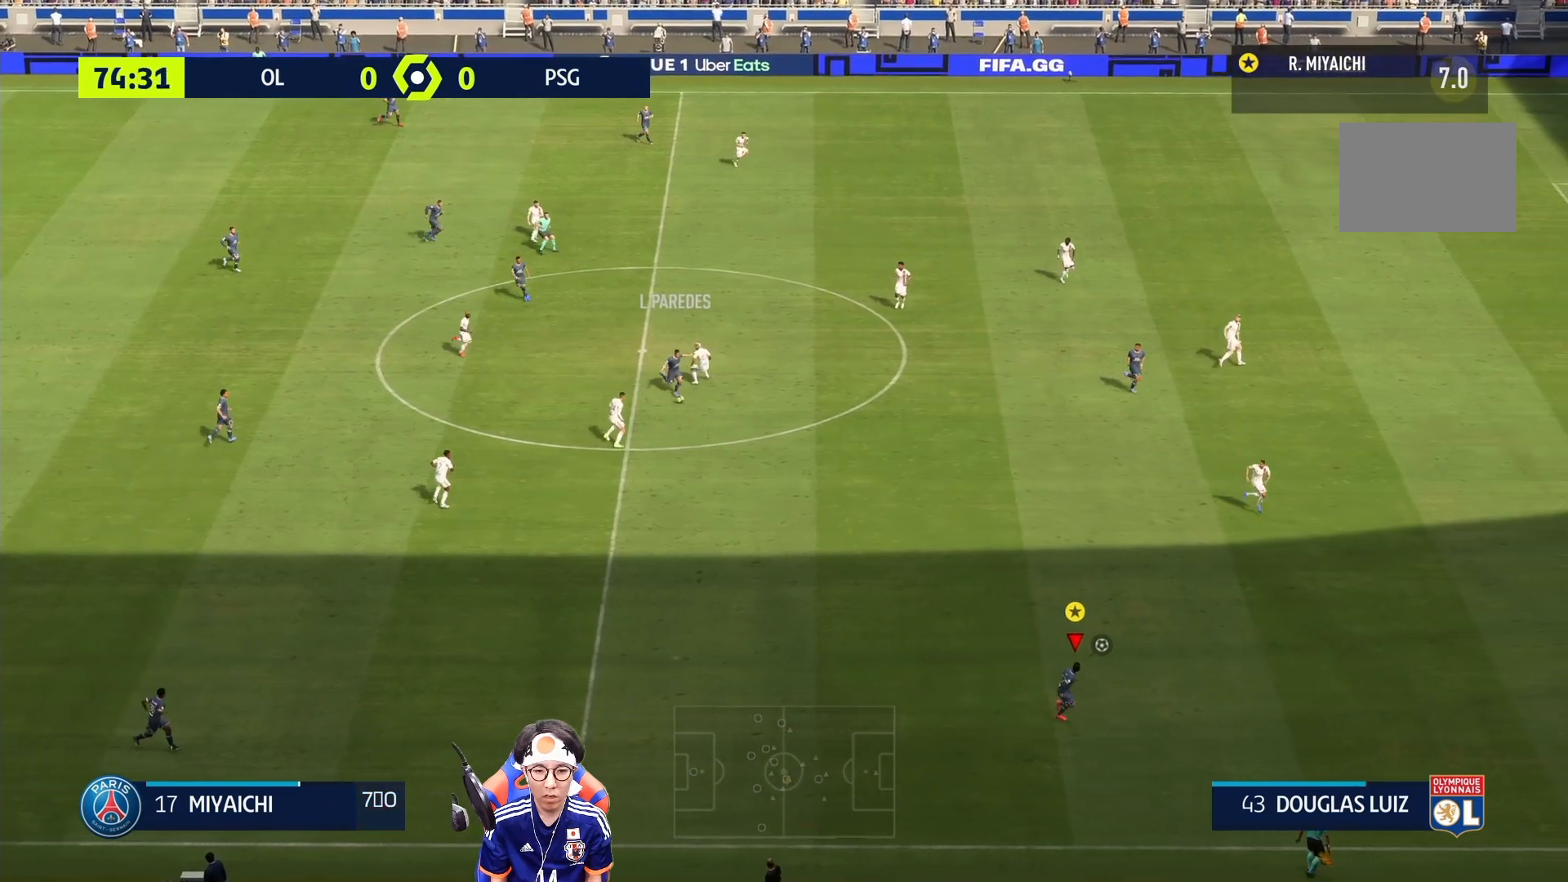
{"dt_ms": 500, "buttons": [], "left_stick": "down-right", "right_stick": "center", "events": []}
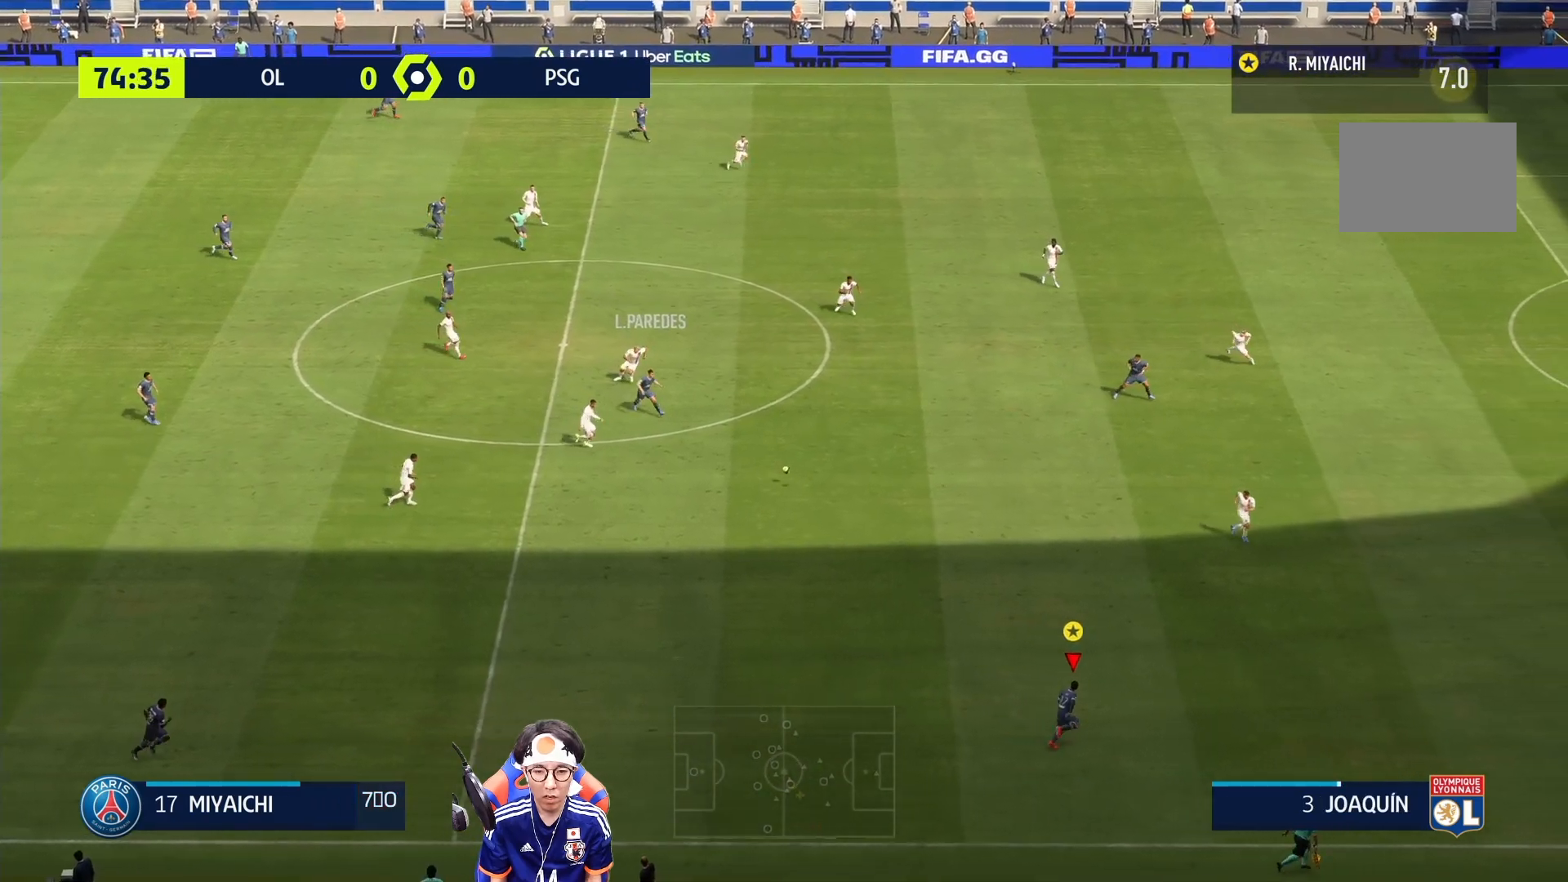
{"dt_ms": 500, "buttons": [], "left_stick": "down-right", "right_stick": "center", "events": []}
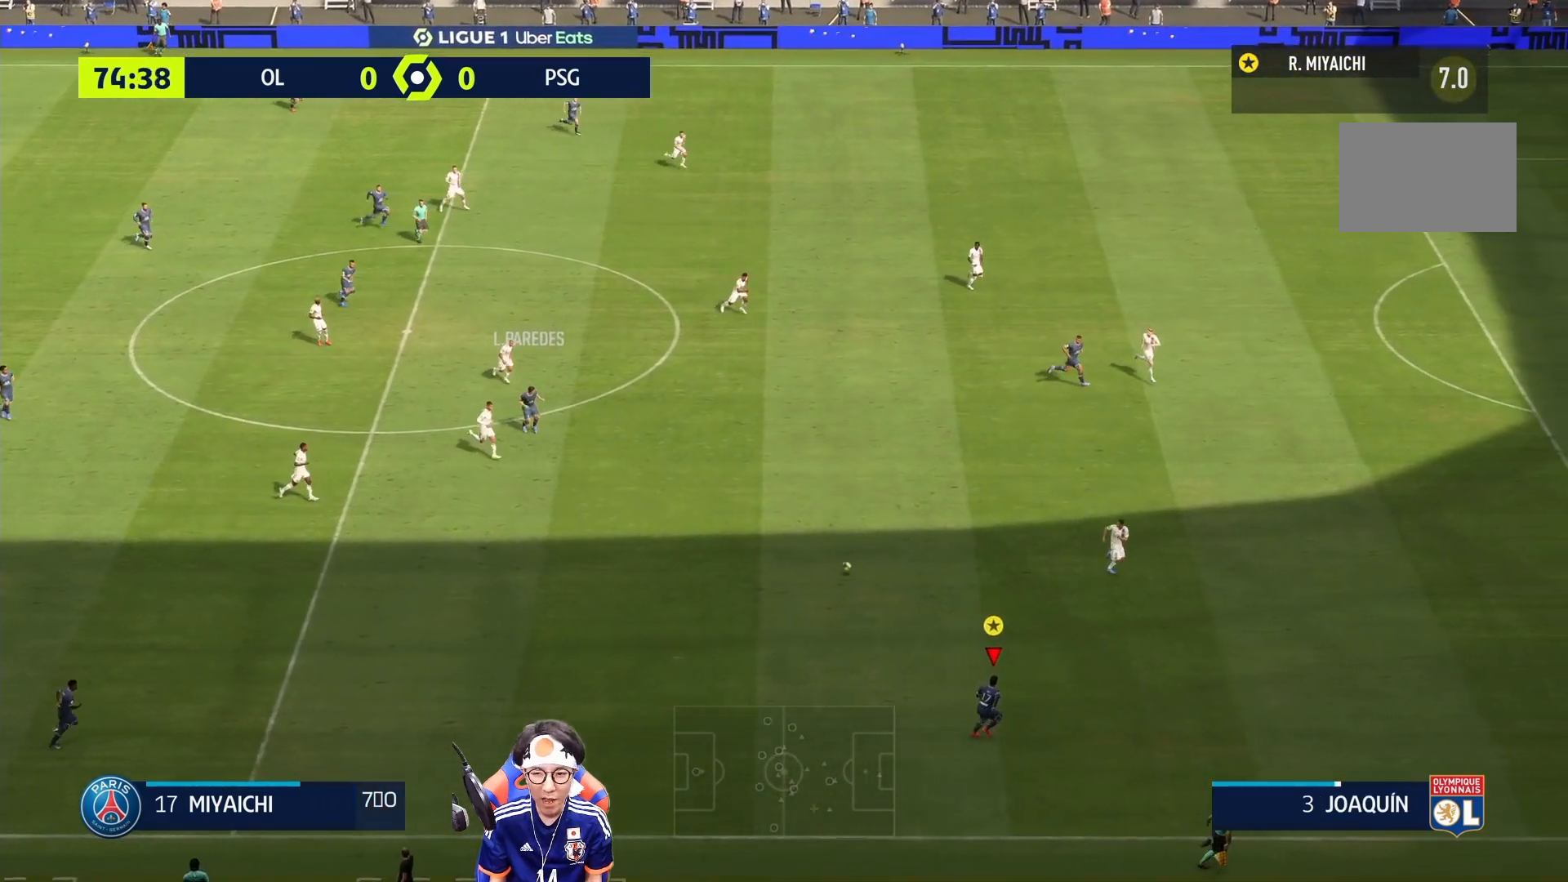
{"dt_ms": 500, "buttons": ["R1"], "left_stick": "down-right", "right_stick": "center", "events": [[267, "R1", "down"]]}
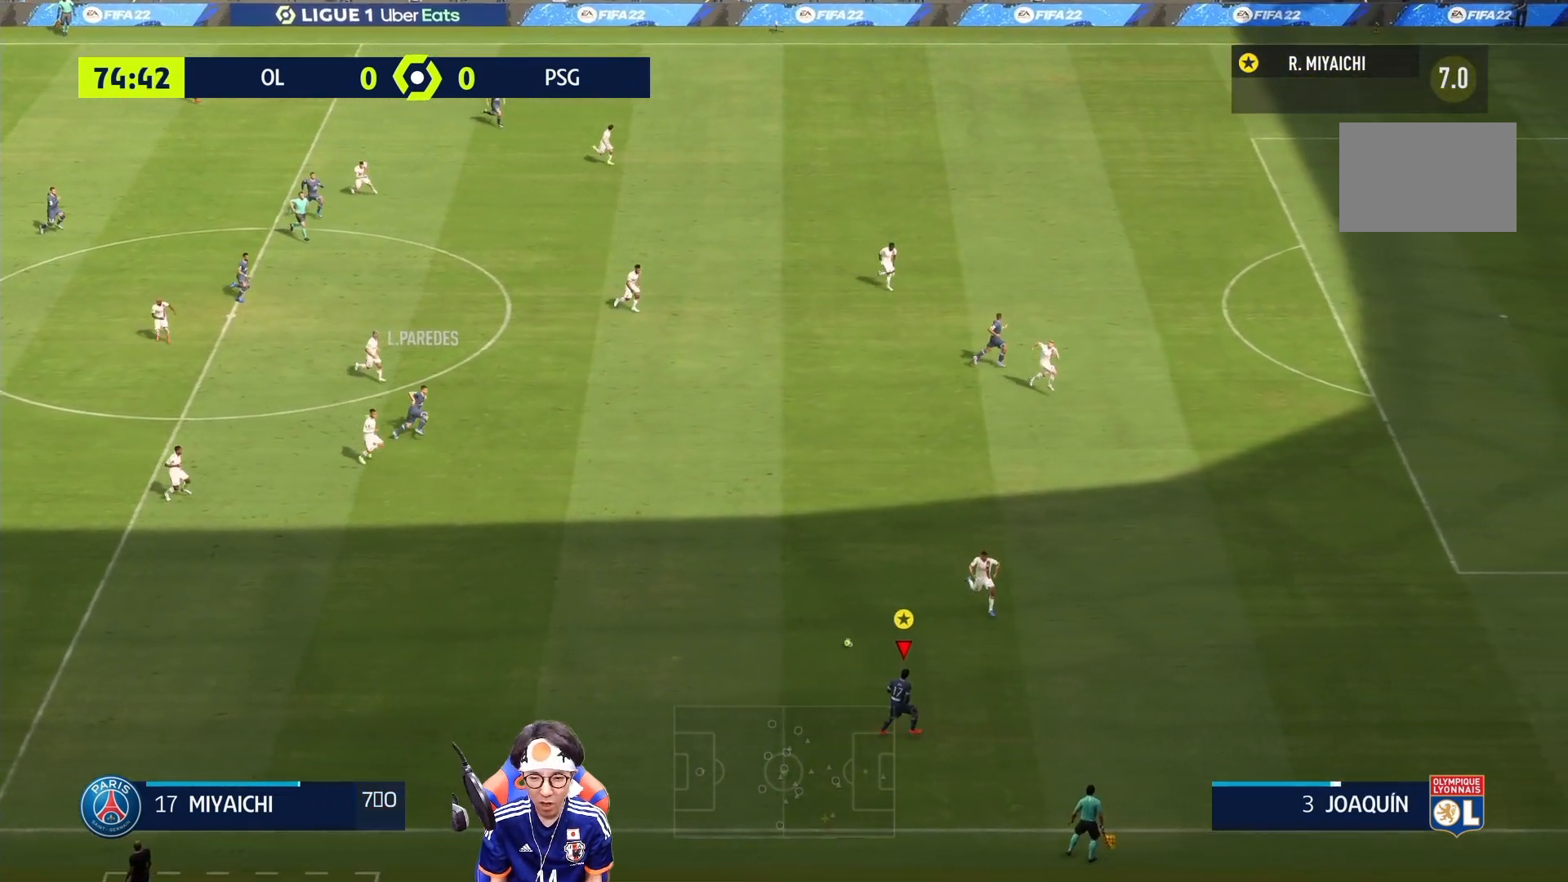
{"dt_ms": 500, "buttons": ["R1"], "left_stick": "right", "right_stick": "center", "events": [[167, "left_stick", "right"]]}
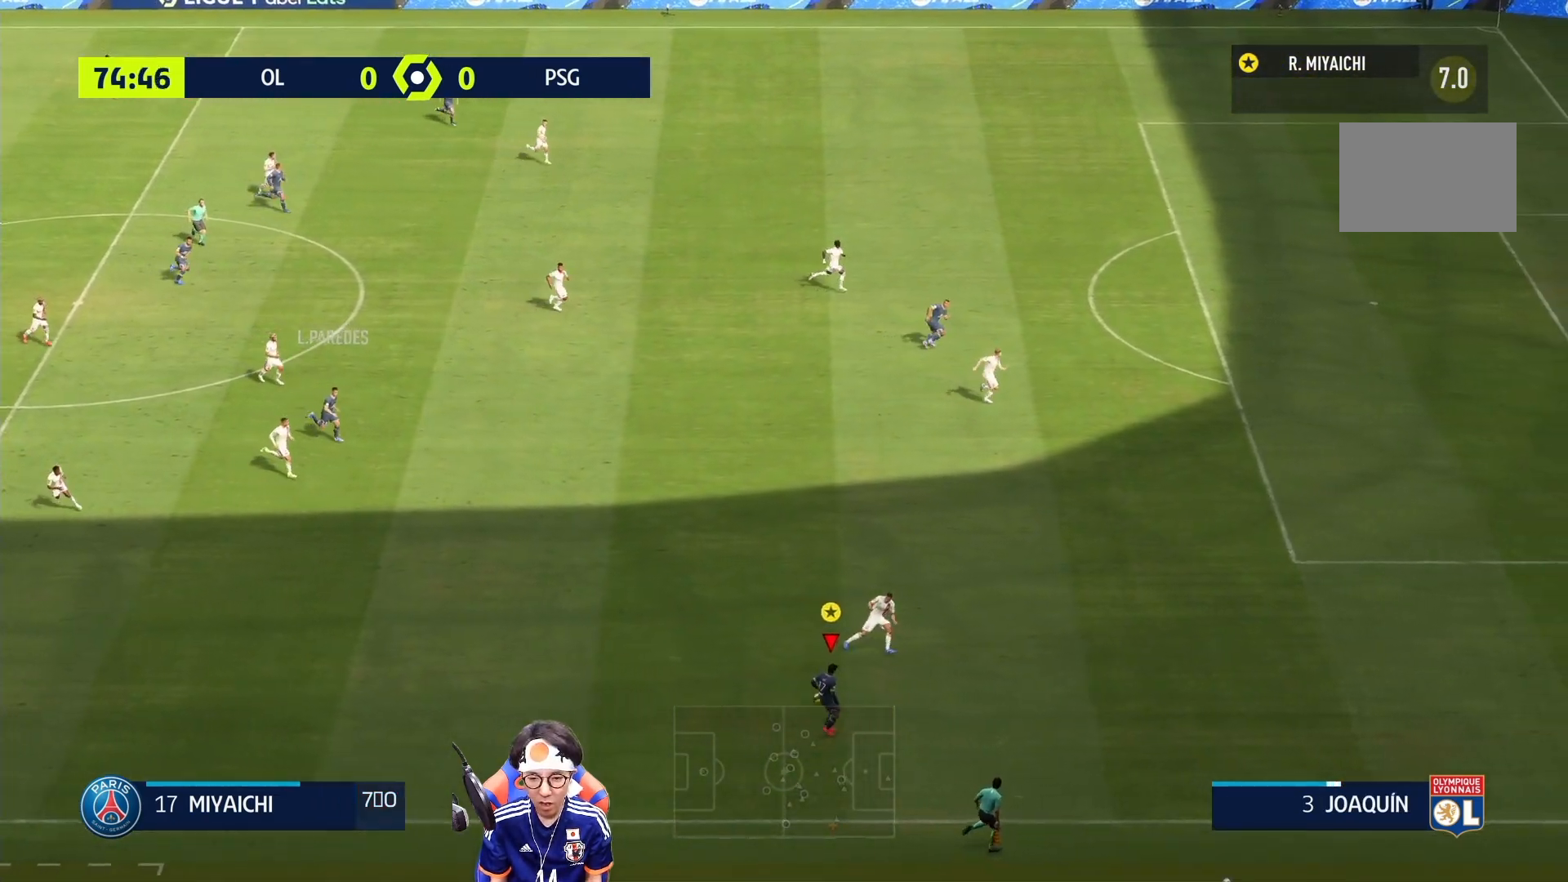
{"dt_ms": 500, "buttons": ["R1"], "left_stick": "right", "right_stick": "center", "events": []}
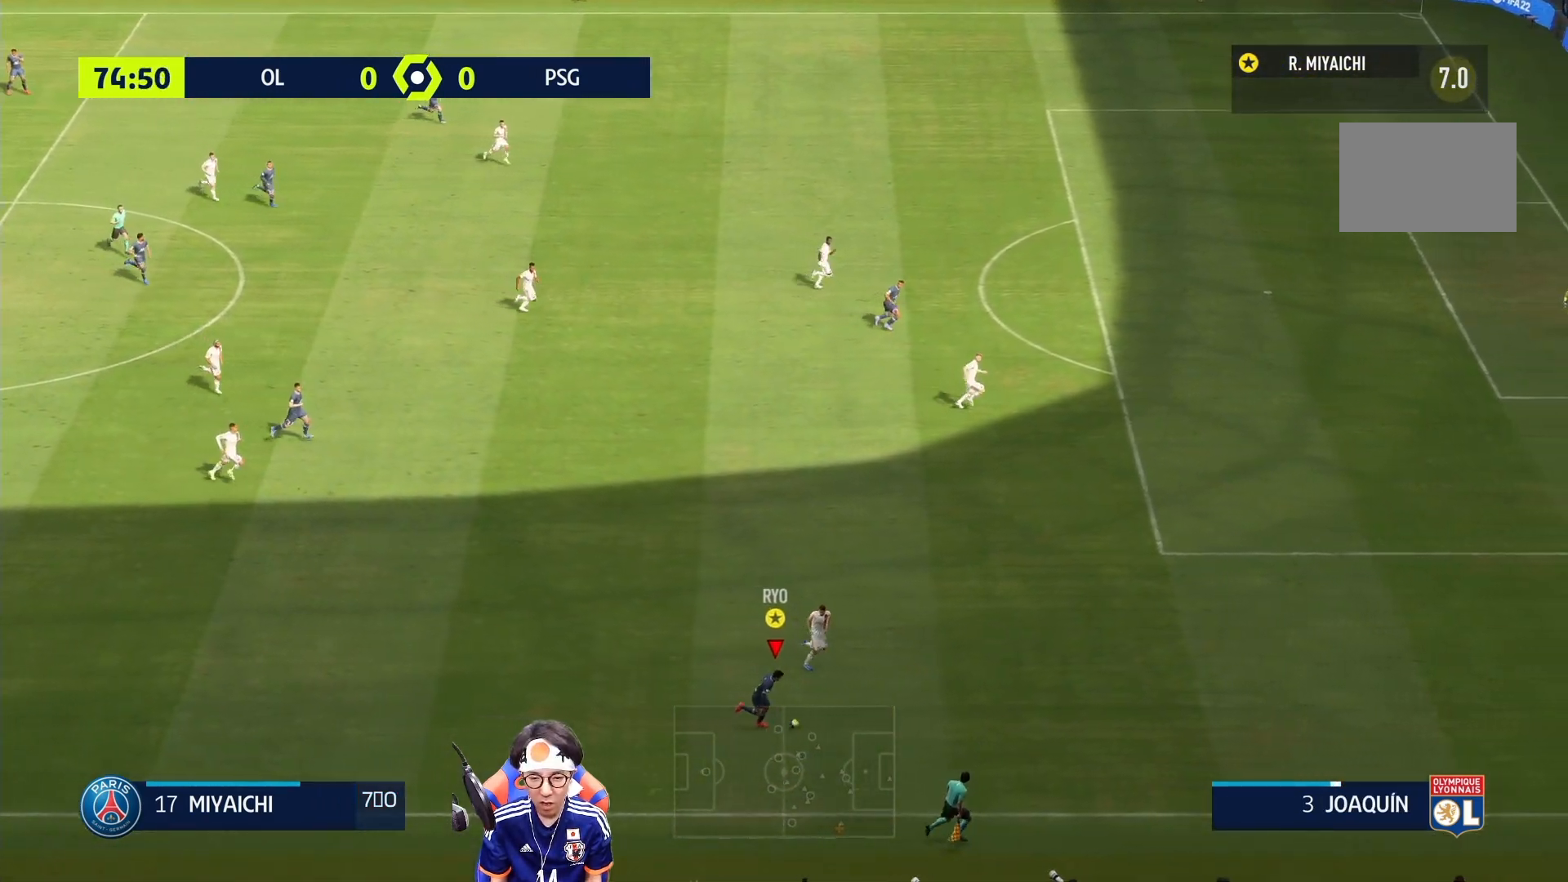
{"dt_ms": 500, "buttons": [], "left_stick": "right", "right_stick": "center", "events": [[433, "R1", "up"]]}
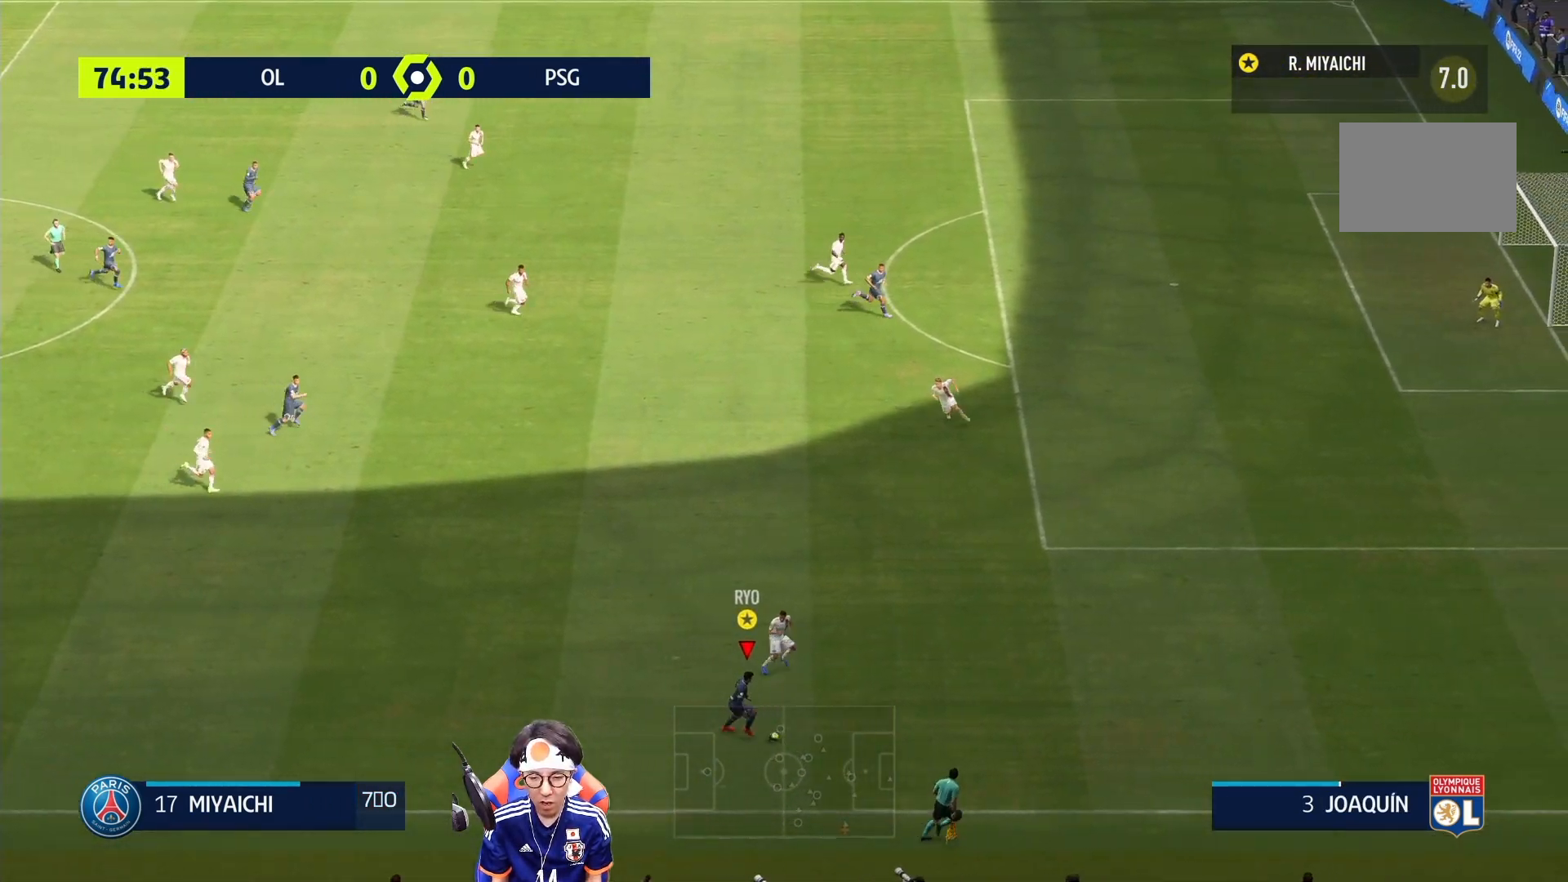
{"dt_ms": 500, "buttons": [], "left_stick": "up", "right_stick": "center", "events": [[67, "left_stick", "center"], [100, "right_stick", "down-right"], [200, "right_stick", "left"], [300, "left_stick", "up"], [317, "right_stick", "up-left"], [433, "right_stick", "center"]]}
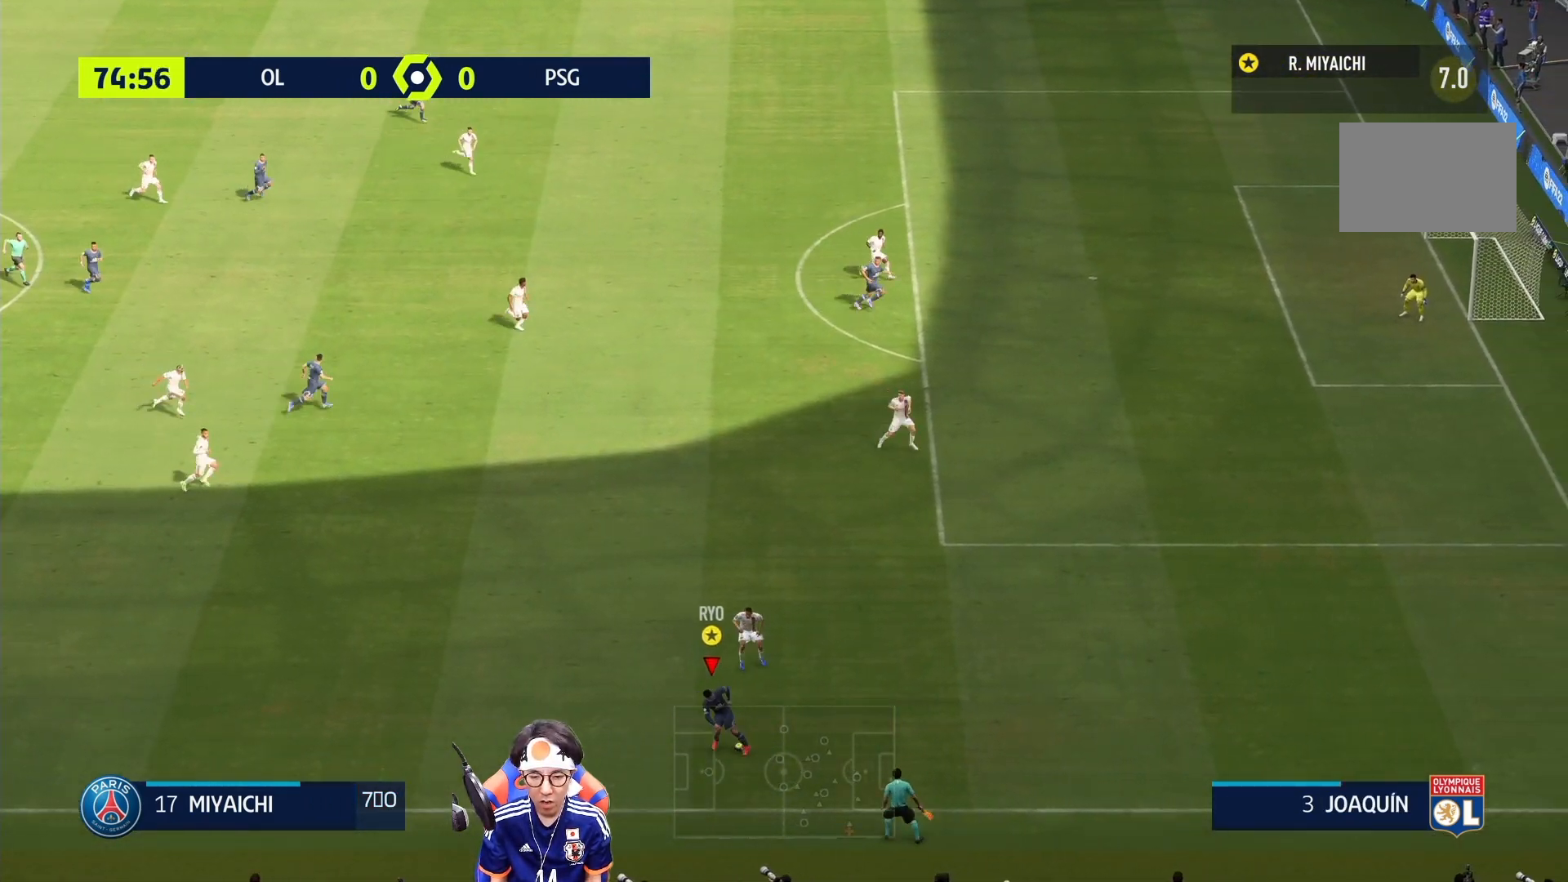
{"dt_ms": 500, "buttons": [], "left_stick": "down", "right_stick": "center", "events": [[400, "left_stick", "left"], [483, "left_stick", "down"]]}
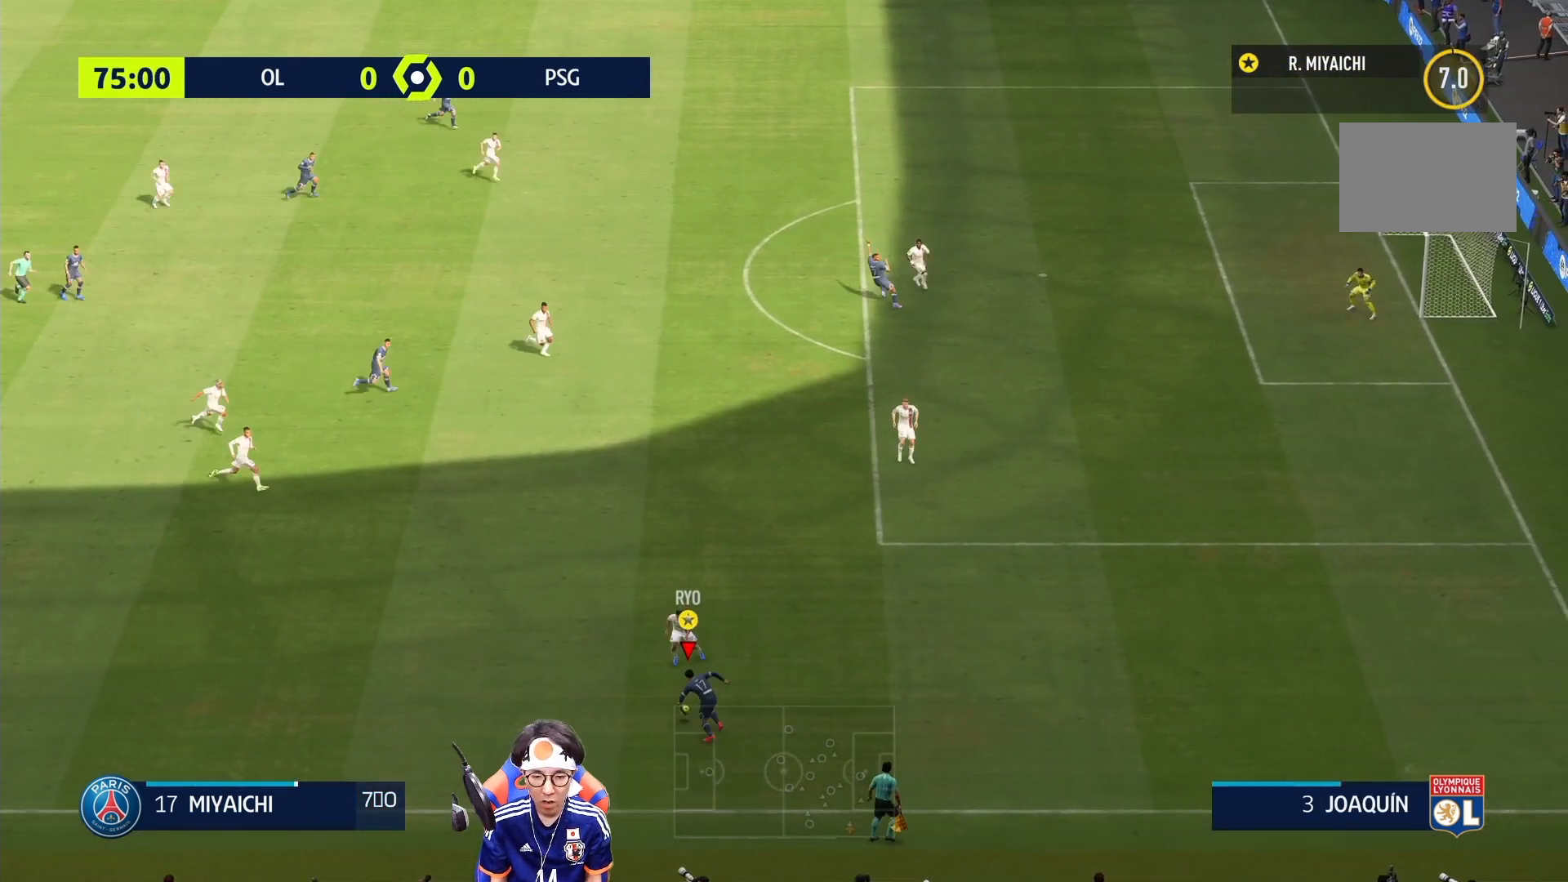
{"dt_ms": 500, "buttons": [], "left_stick": "down", "right_stick": "center", "events": []}
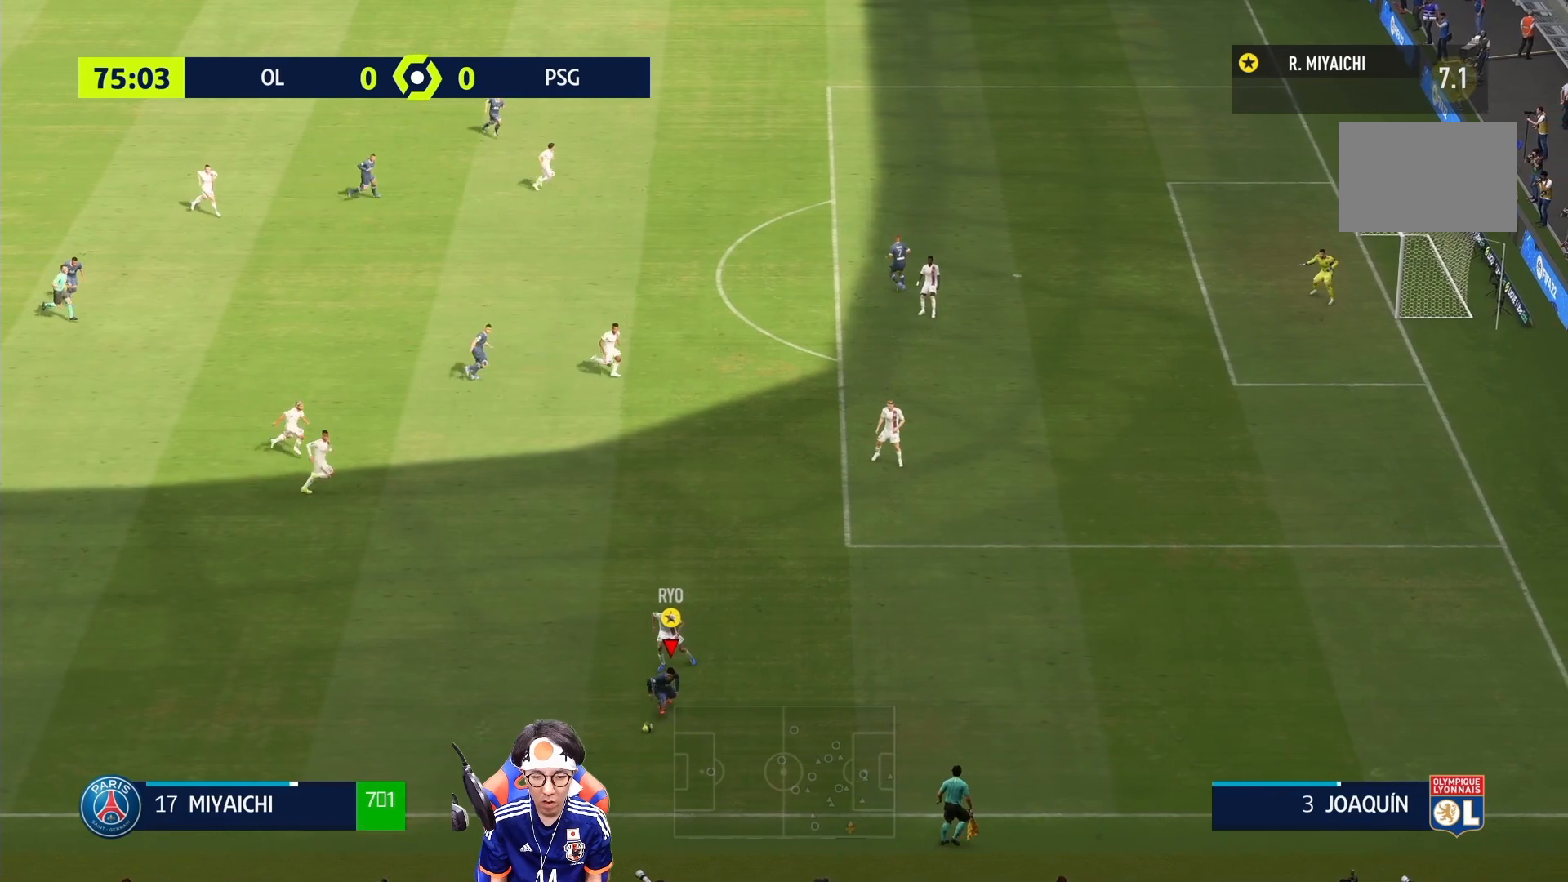
{"dt_ms": 500, "buttons": ["R1"], "left_stick": "right", "right_stick": "center", "events": [[83, "left_stick", "down-right"], [217, "left_stick", "right"], [483, "R1", "down"]]}
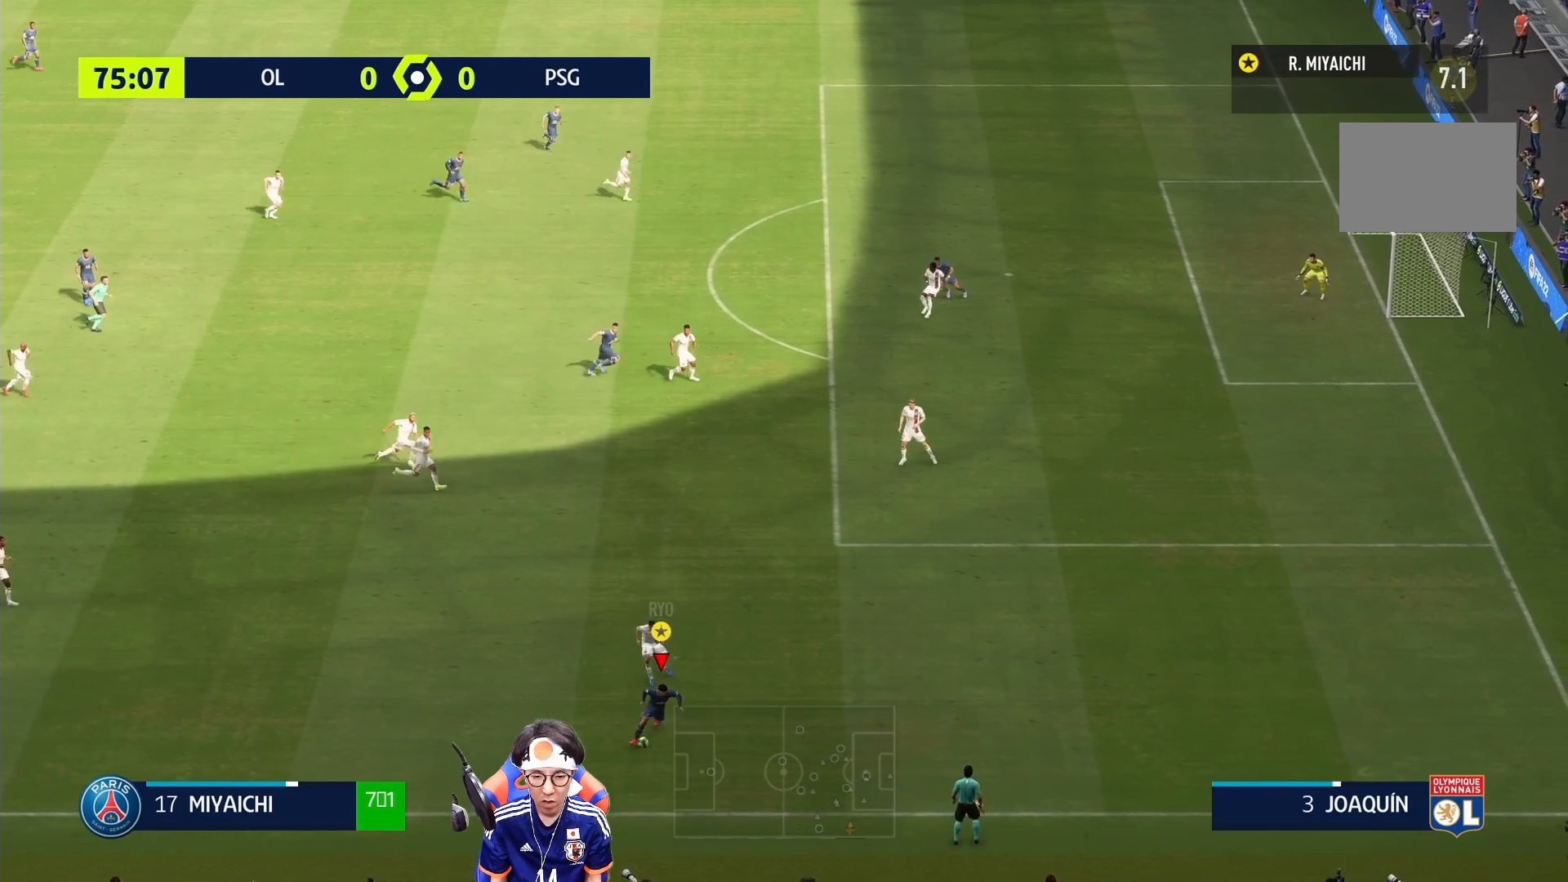
{"dt_ms": 500, "buttons": ["R1"], "left_stick": "right", "right_stick": "center", "events": []}
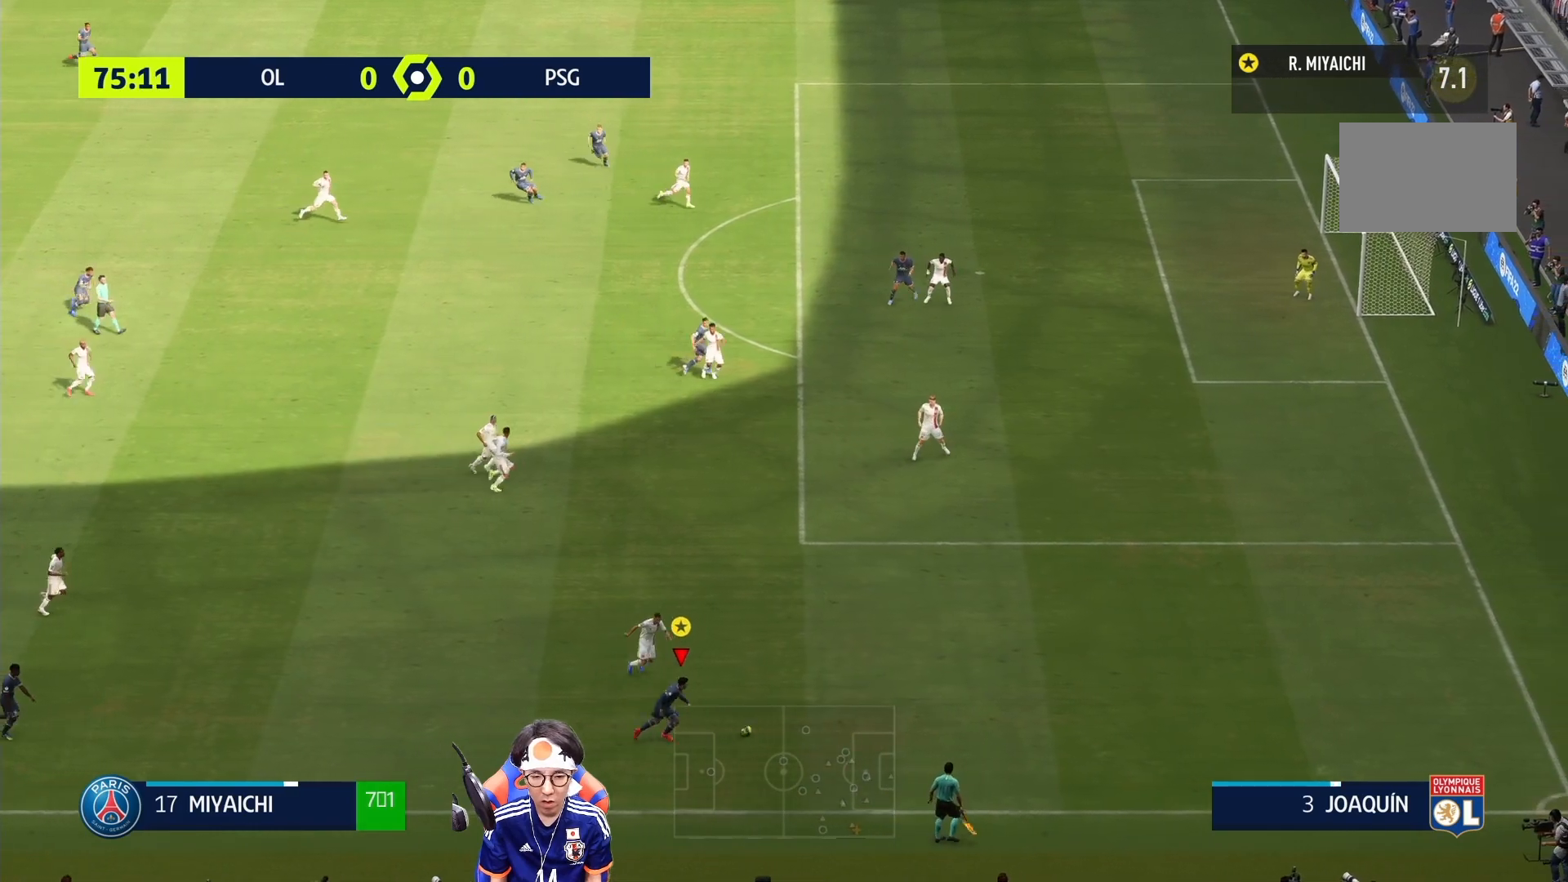
{"dt_ms": 500, "buttons": ["R1"], "left_stick": "right", "right_stick": "center", "events": []}
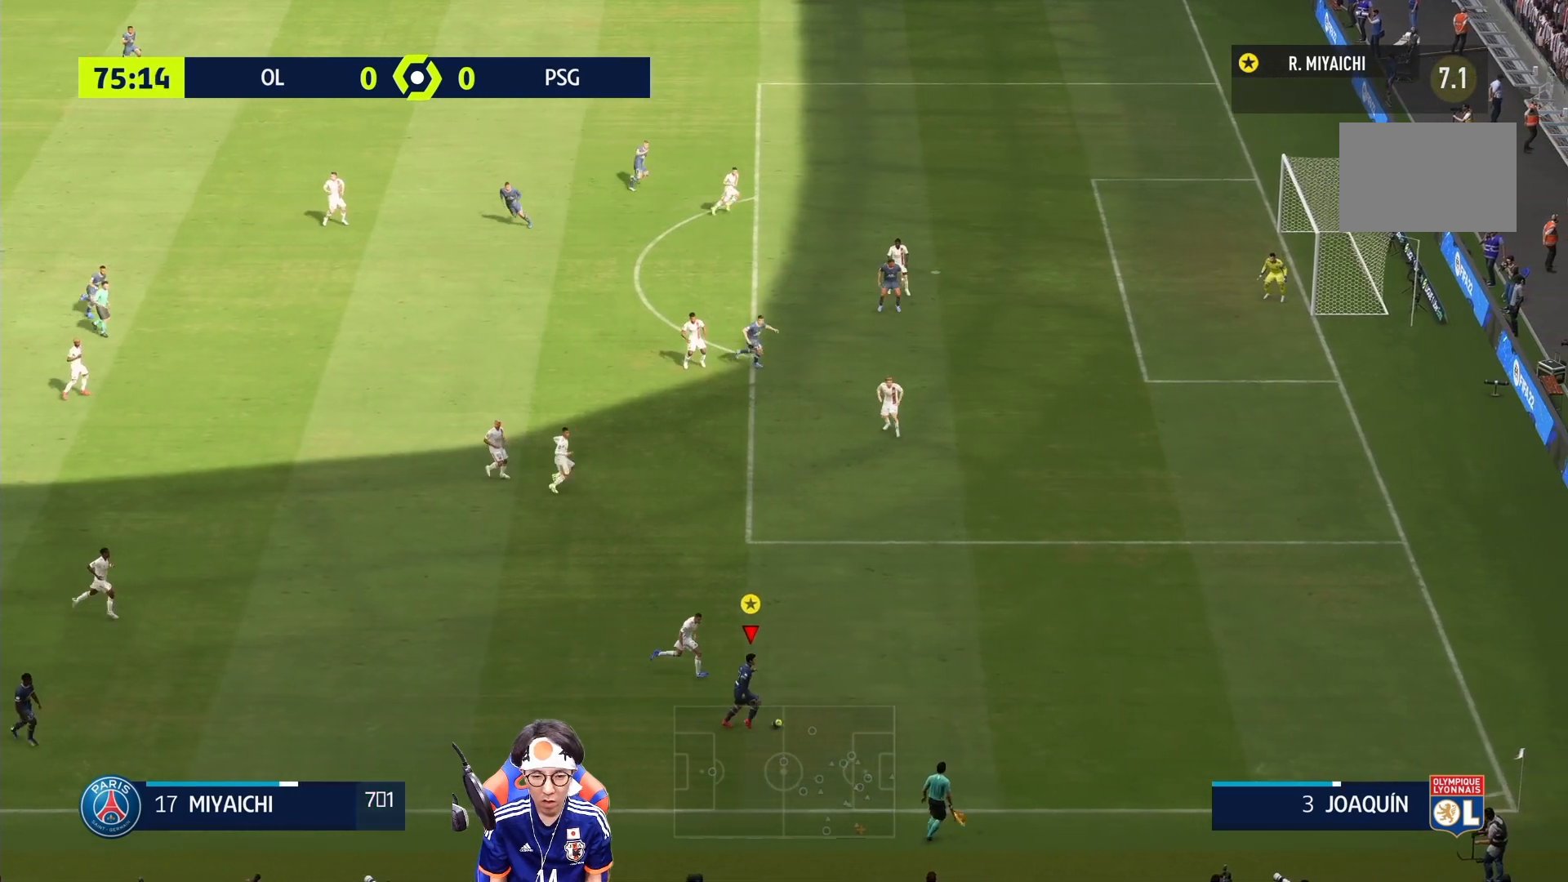
{"dt_ms": 500, "buttons": ["R1"], "left_stick": "right", "right_stick": "center", "events": []}
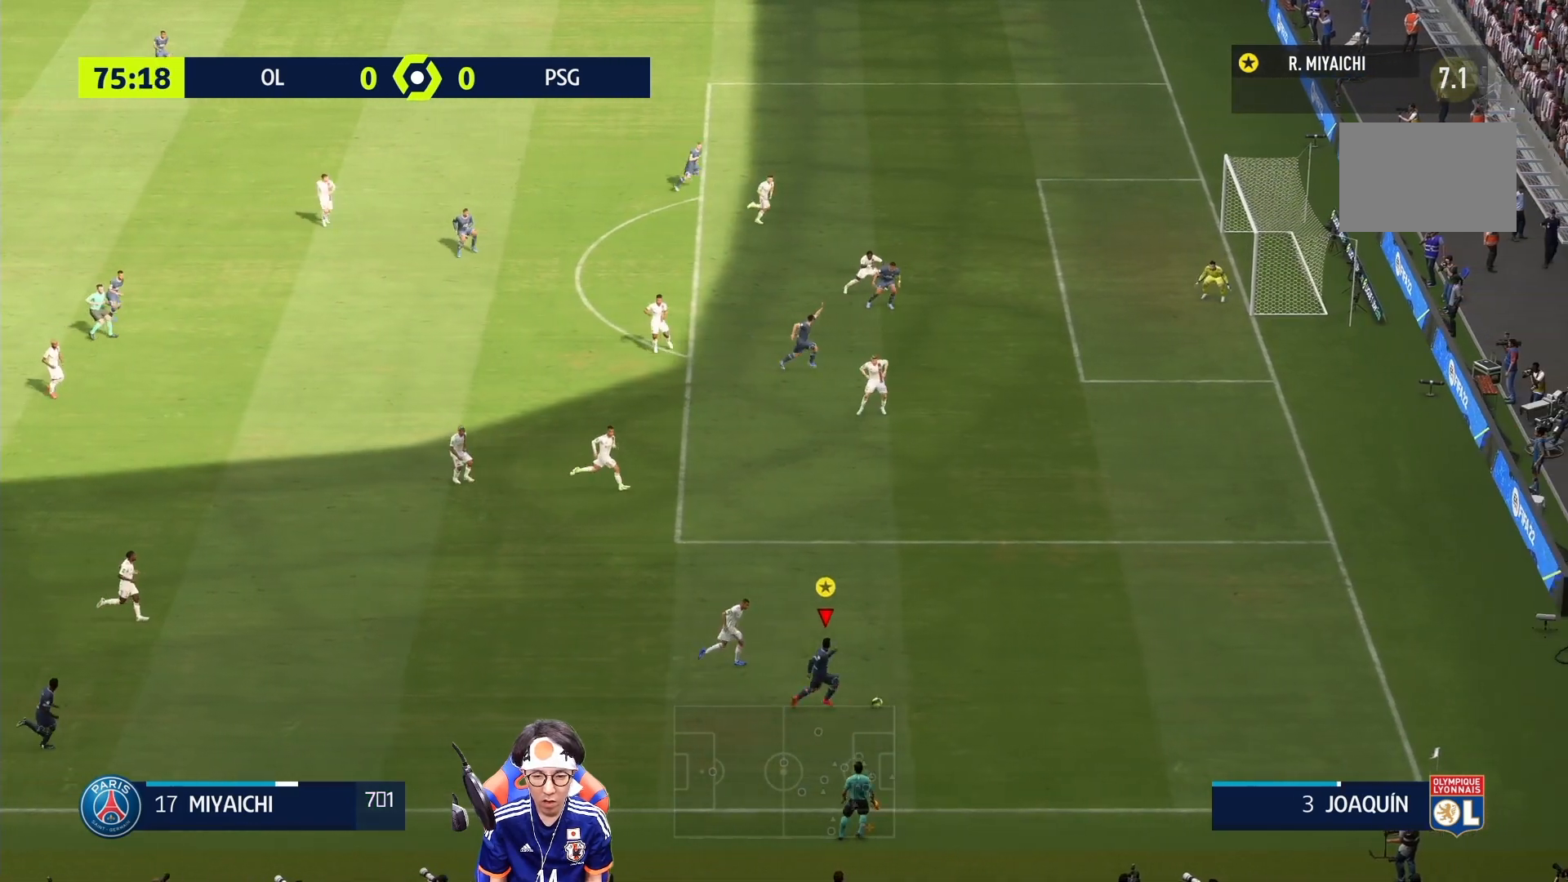
{"dt_ms": 500, "buttons": [], "left_stick": "center", "right_stick": "center", "events": [[83, "R1", "up"], [117, "SQUARE", "down"], [183, "left_stick", "center"], [217, "CROSS", "down"], [283, "SQUARE", "up"], [383, "CROSS", "up"]]}
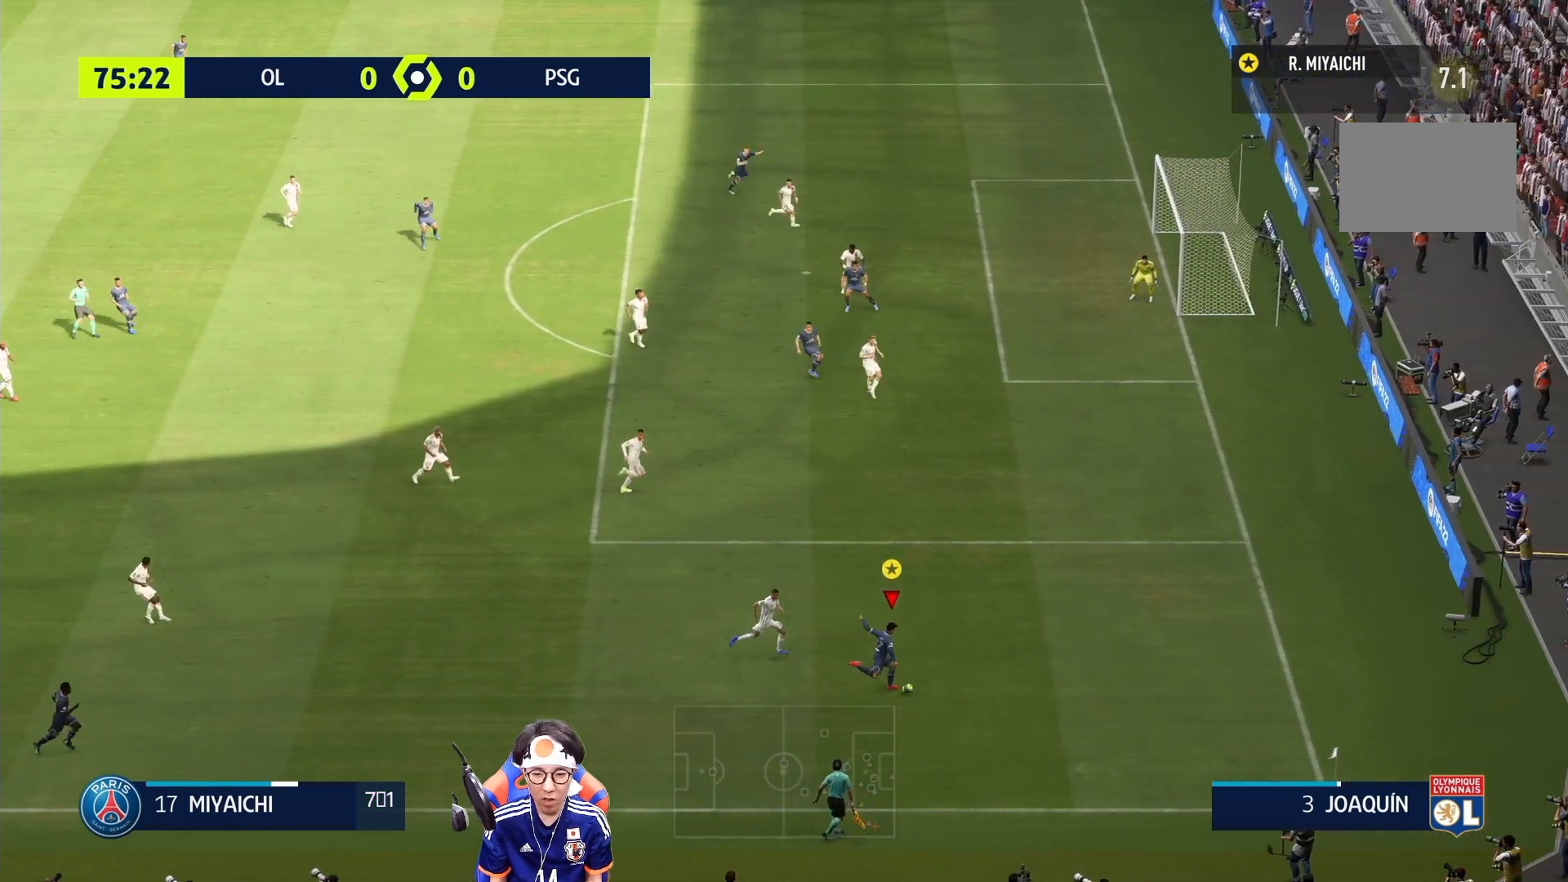
{"dt_ms": 500, "buttons": ["L2", "R1"], "left_stick": "left", "right_stick": "center", "events": [[317, "left_stick", "down-left"], [350, "R1", "down"], [383, "L2", "down"], [383, "left_stick", "left"]]}
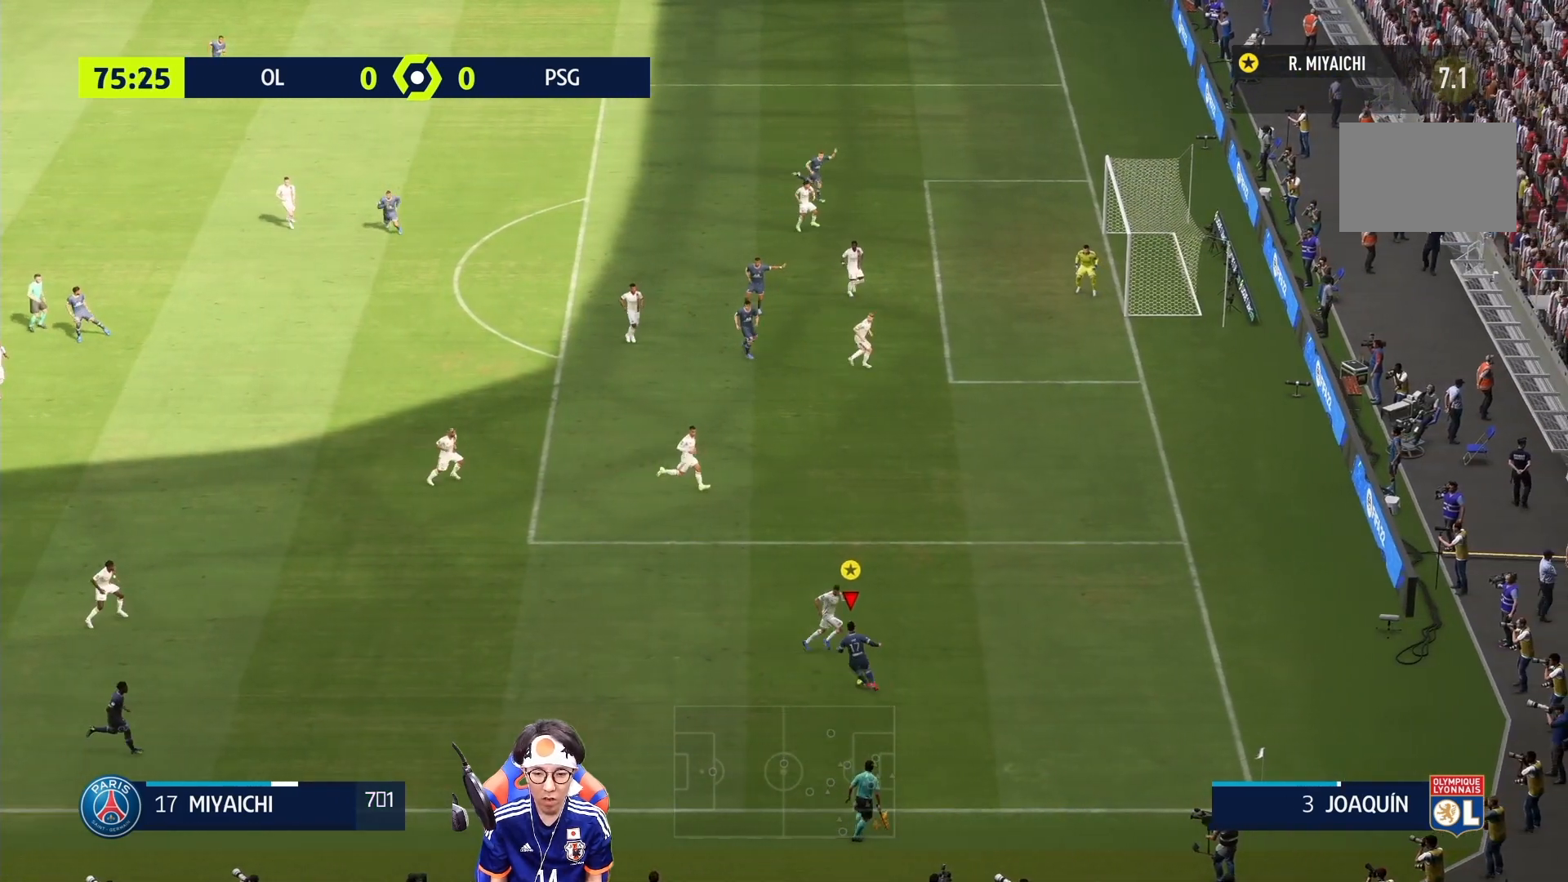
{"dt_ms": 1000, "buttons": ["R1"], "left_stick": "up-left", "right_stick": "center"}
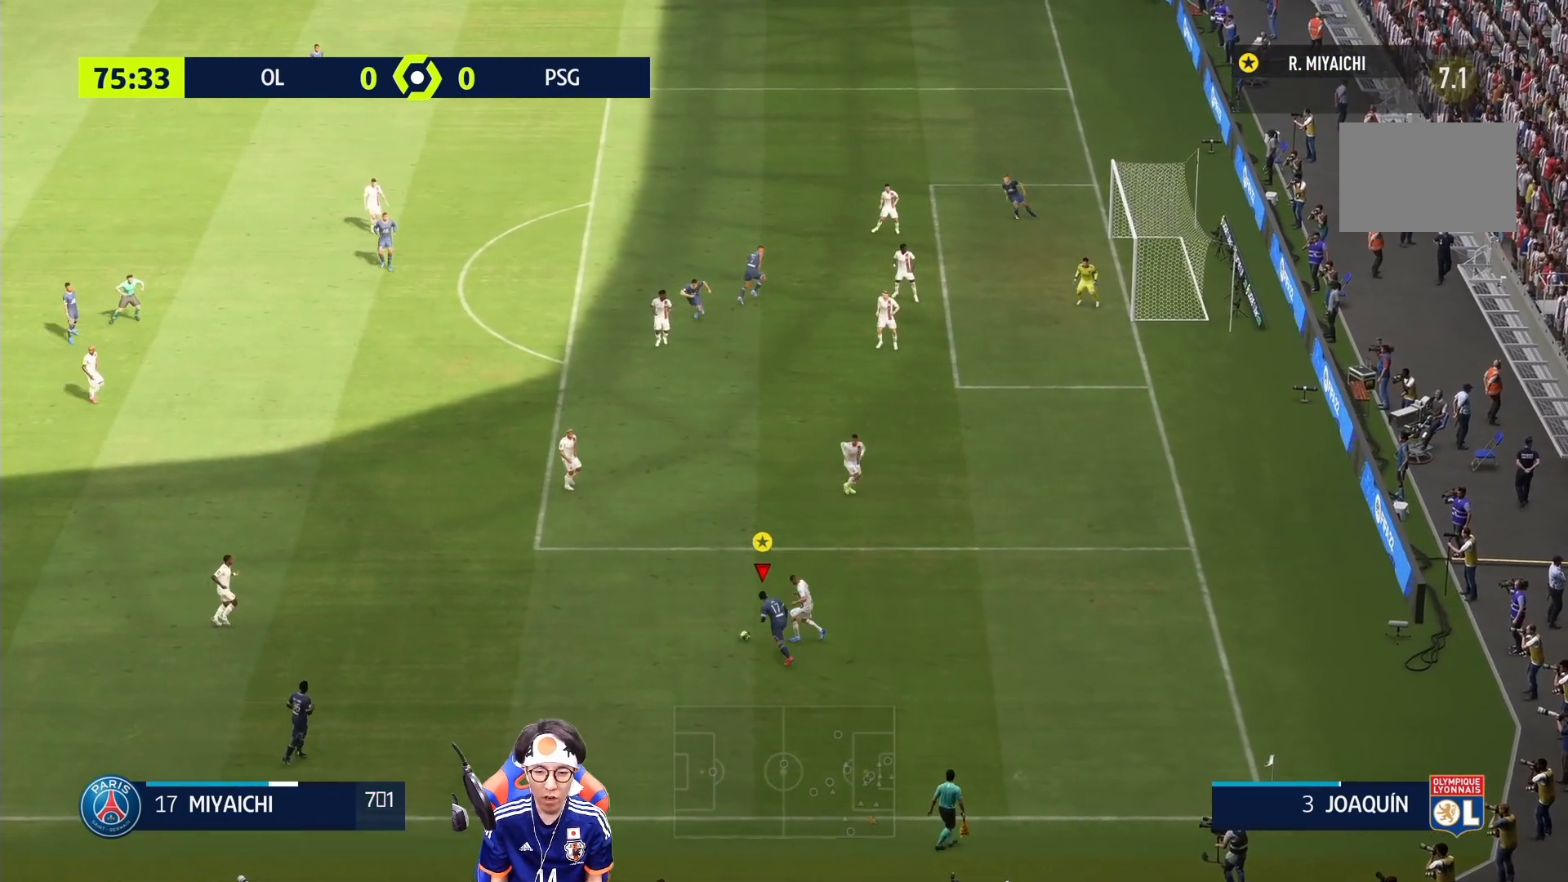
{"dt_ms": 500, "buttons": ["R1"], "left_stick": "up-left", "right_stick": "center", "events": []}